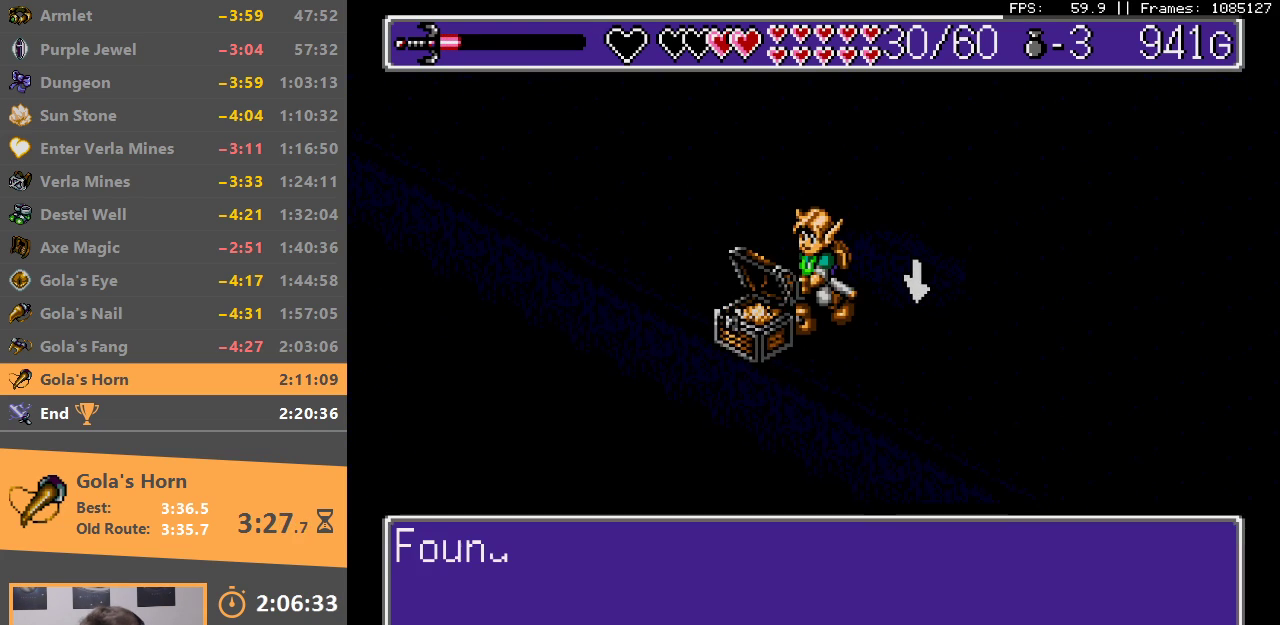
Gameplay with a controller; each line is a JSON object with the inputs held at the frame after it. "events" lists button and stick changes between this image and that frame as [ms after this image, input, new state], when the widget could be followed in between. Not read: DPAD_DOWN DPAD_LEFT DPAD_RIGHT DPAD_UP L3 R3.
{"buttons": ["A", "B"], "events": [[167, "A", "down"], [217, "B", "down"], [233, "B", "up"], [250, "A", "up"], [333, "A", "down"], [333, "B", "down"], [433, "A", "up"], [433, "B", "up"], [500, "A", "down"], [500, "B", "down"]]}
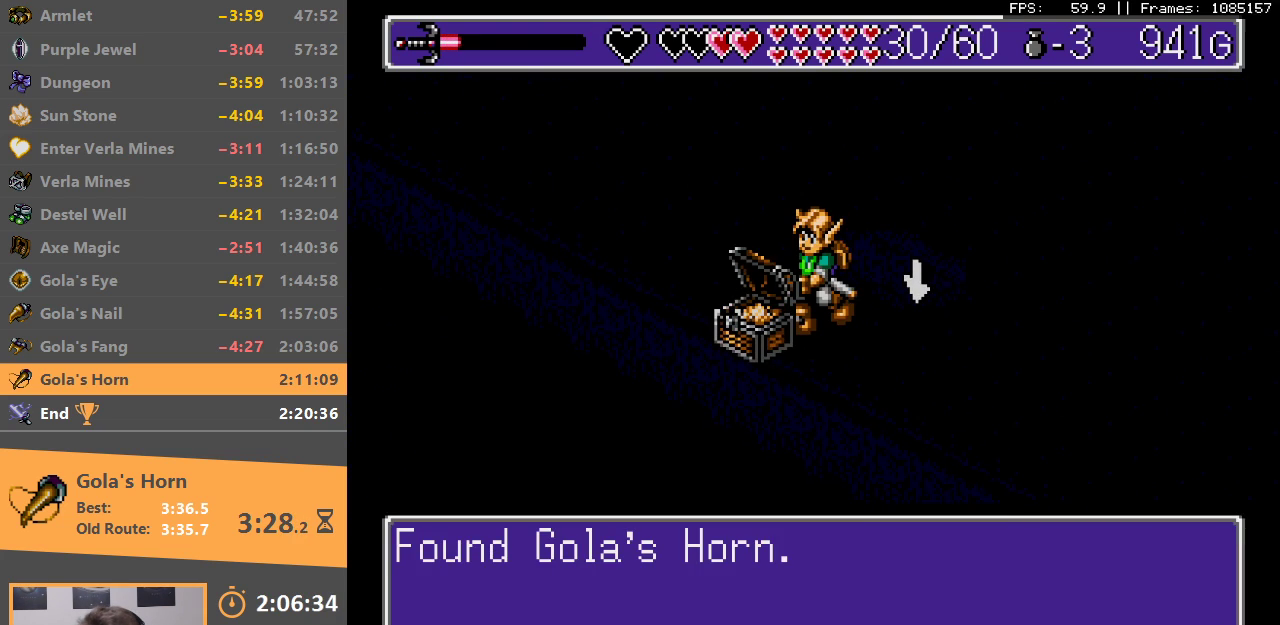
{"buttons": [], "events": [[100, "A", "up"], [100, "B", "up"], [150, "A", "down"], [150, "B", "down"], [250, "A", "up"], [250, "B", "up"], [333, "A", "down"], [333, "B", "down"], [417, "A", "up"], [417, "B", "up"]]}
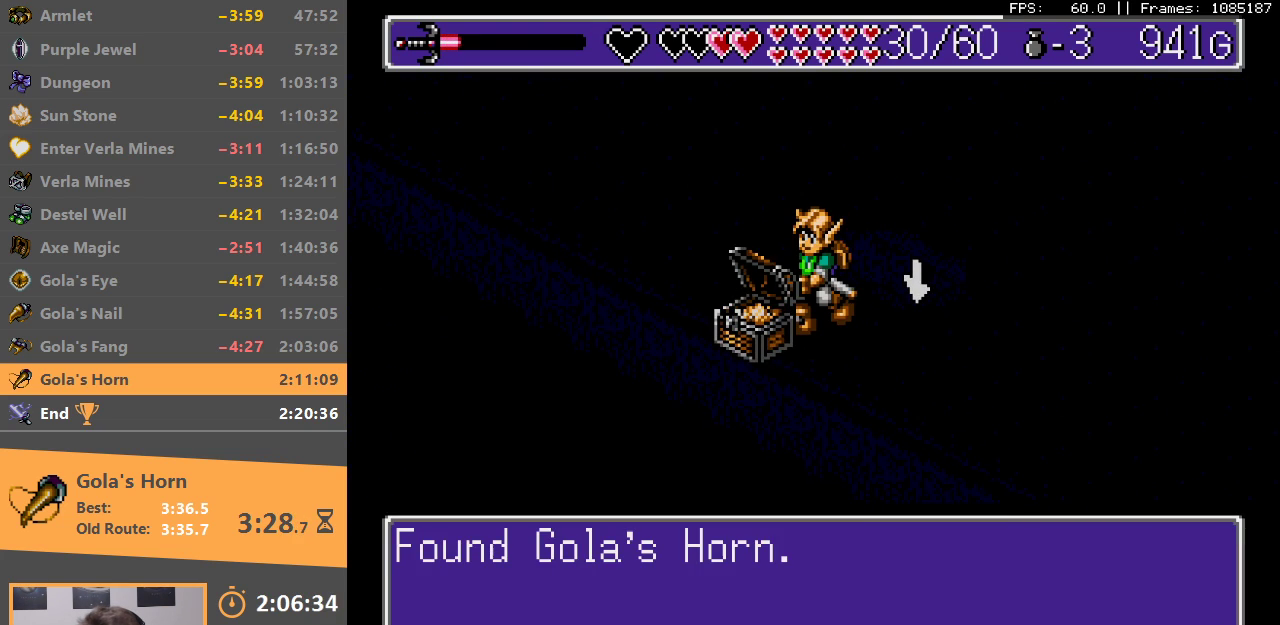
{"buttons": [], "events": []}
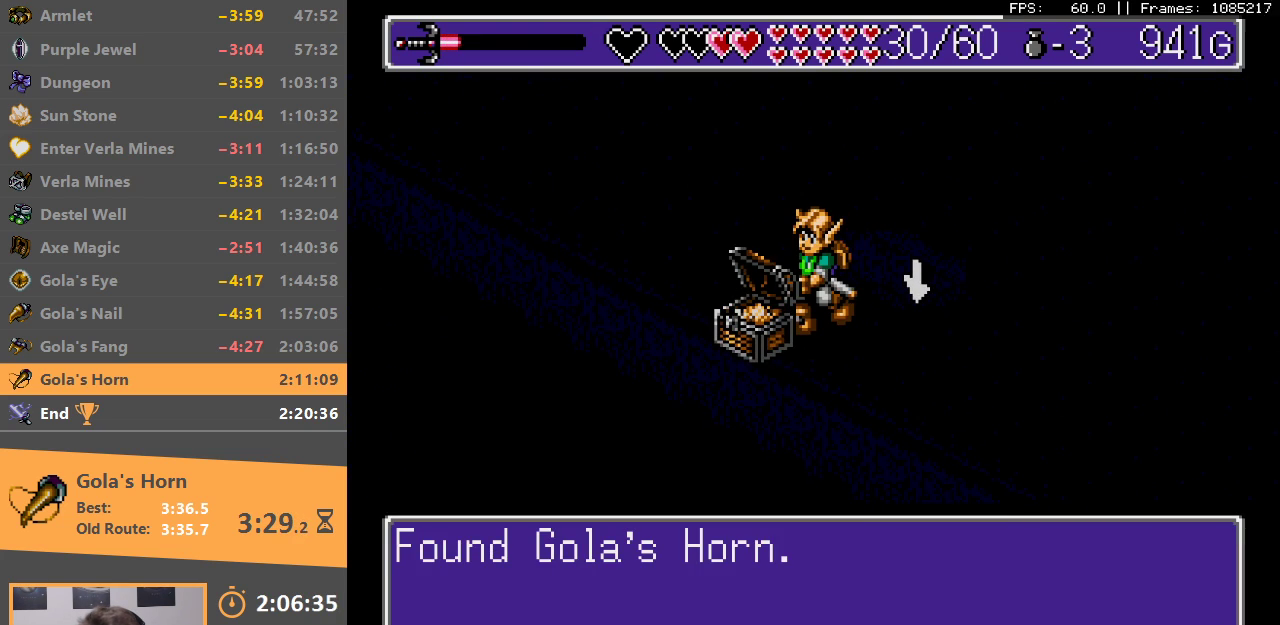
{"buttons": [], "events": []}
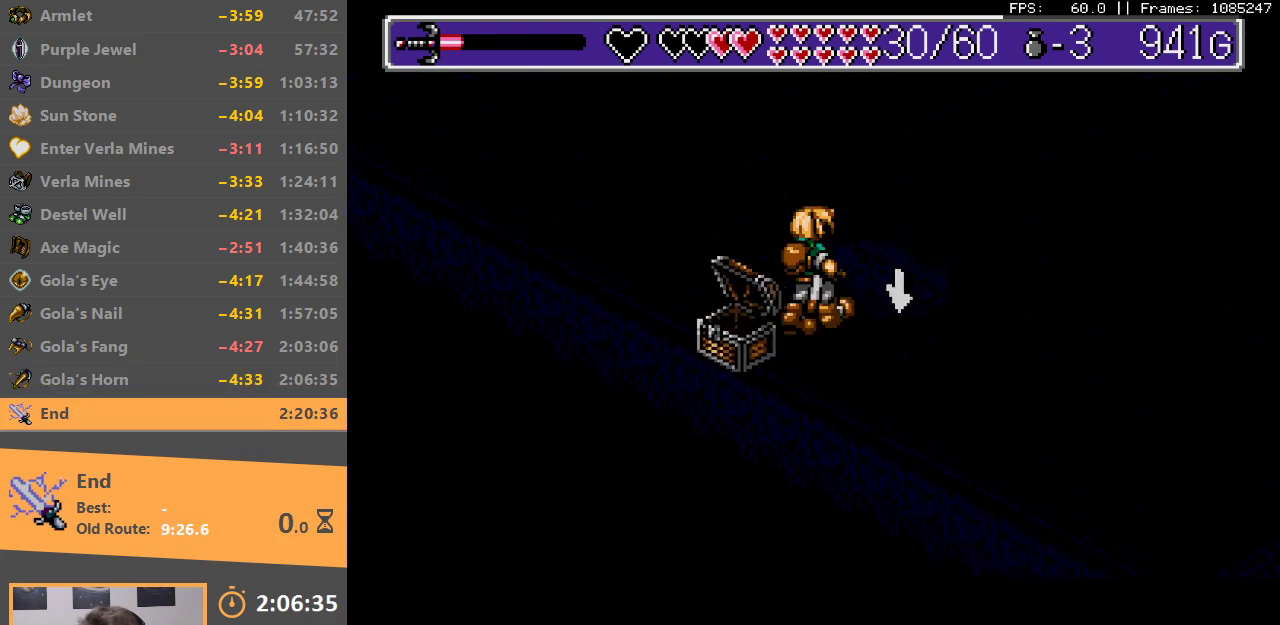
{"buttons": [], "events": []}
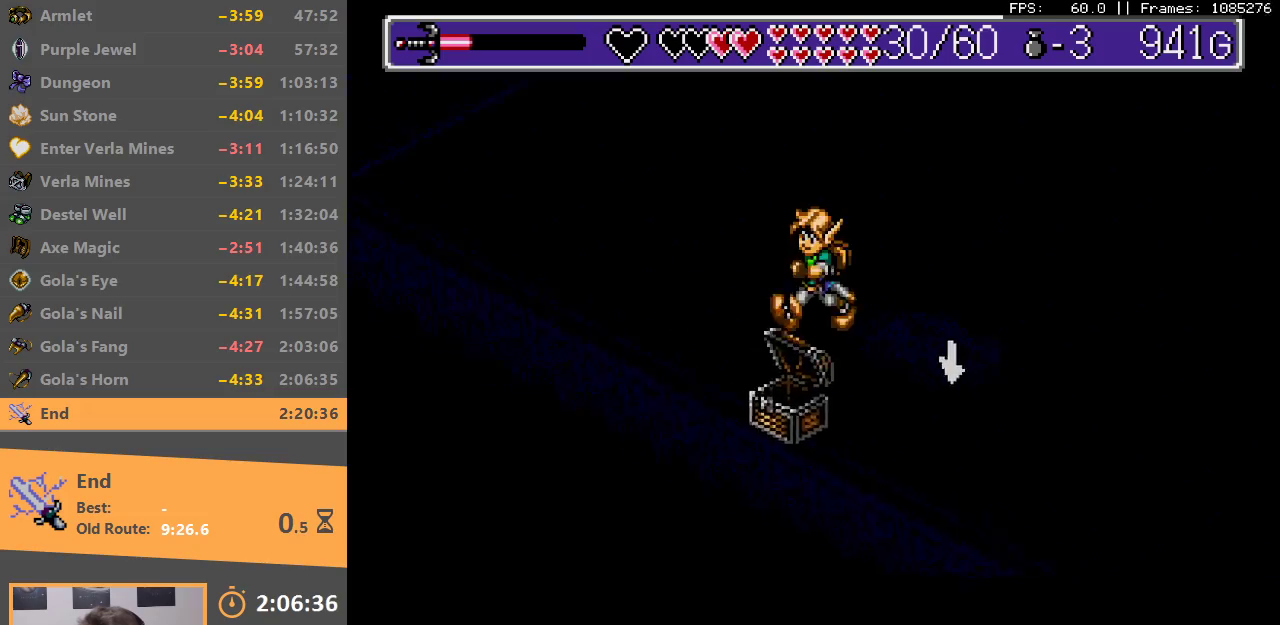
{"buttons": [], "events": []}
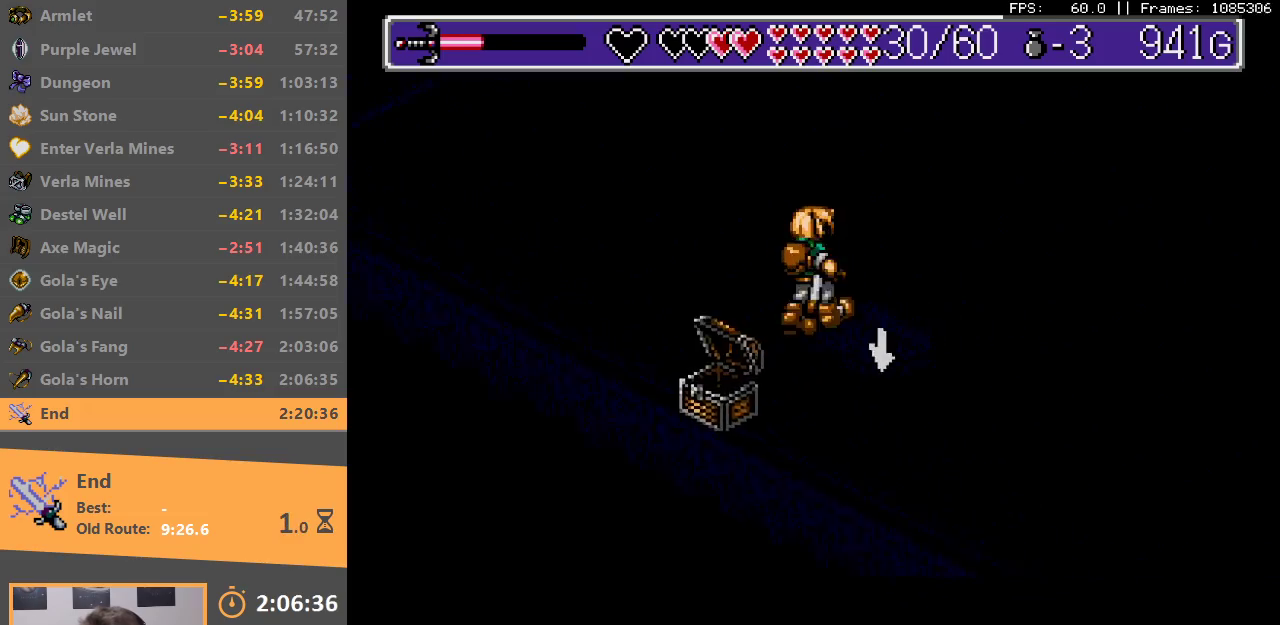
{"buttons": [], "events": []}
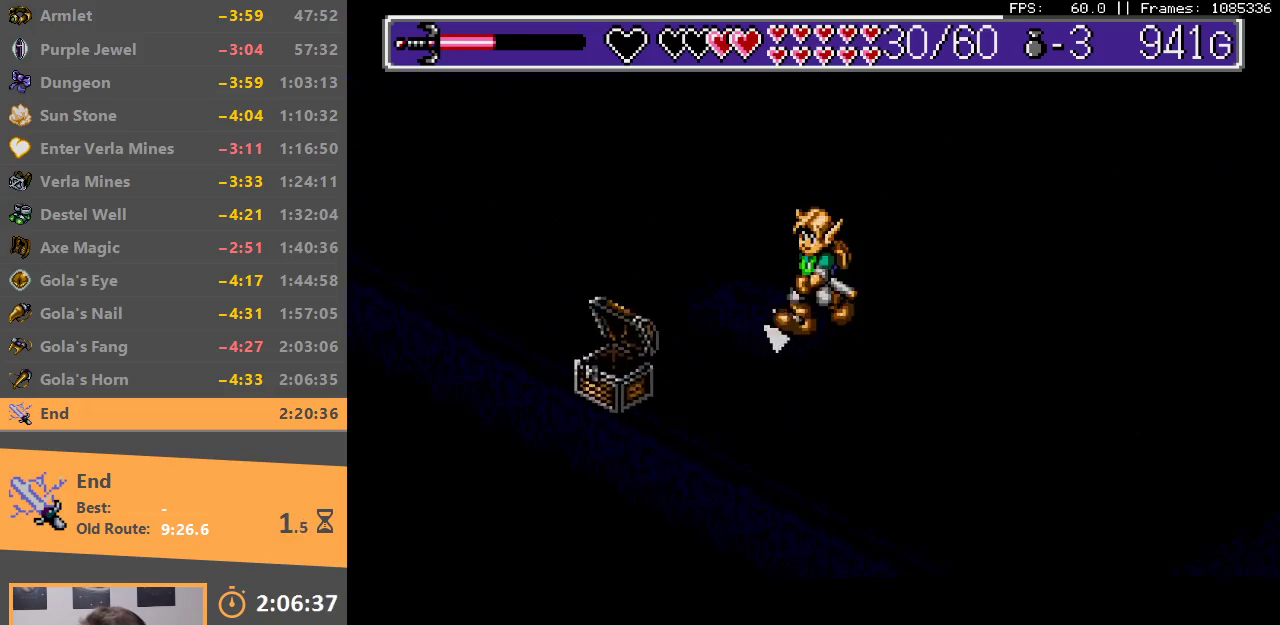
{"buttons": [], "events": []}
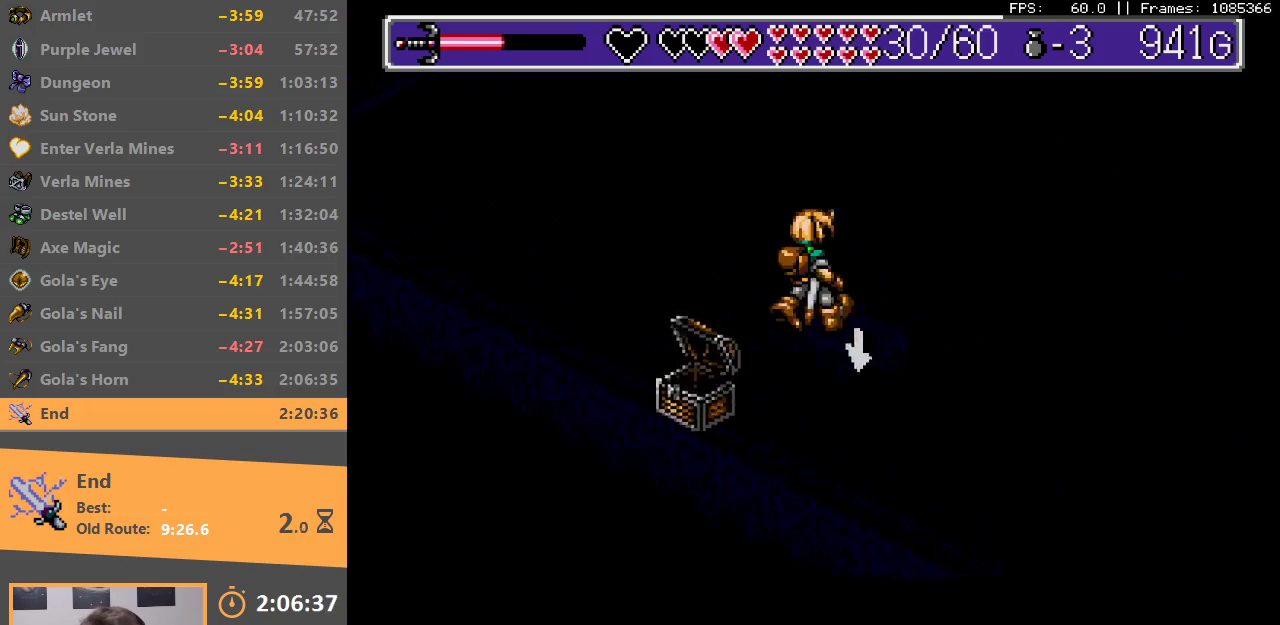
{"buttons": ["A", "B"], "events": [[467, "B", "down"], [483, "A", "down"]]}
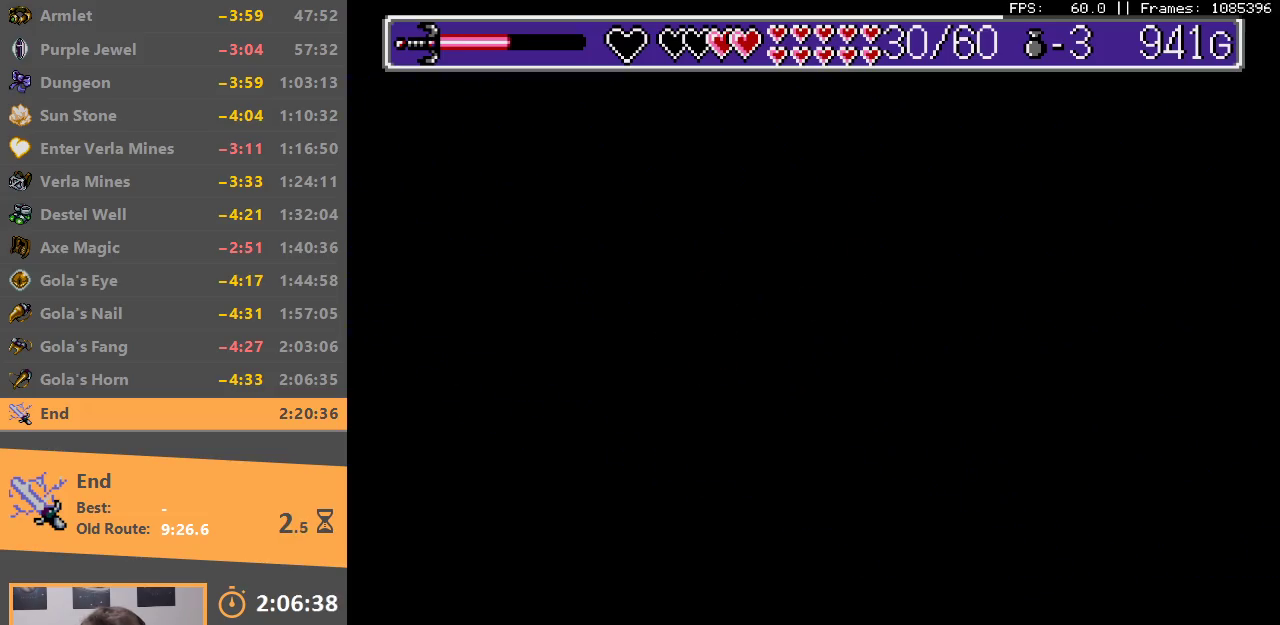
{"buttons": [], "events": [[67, "B", "up"], [83, "A", "up"], [133, "B", "down"], [233, "B", "up"], [300, "B", "down"], [400, "B", "up"]]}
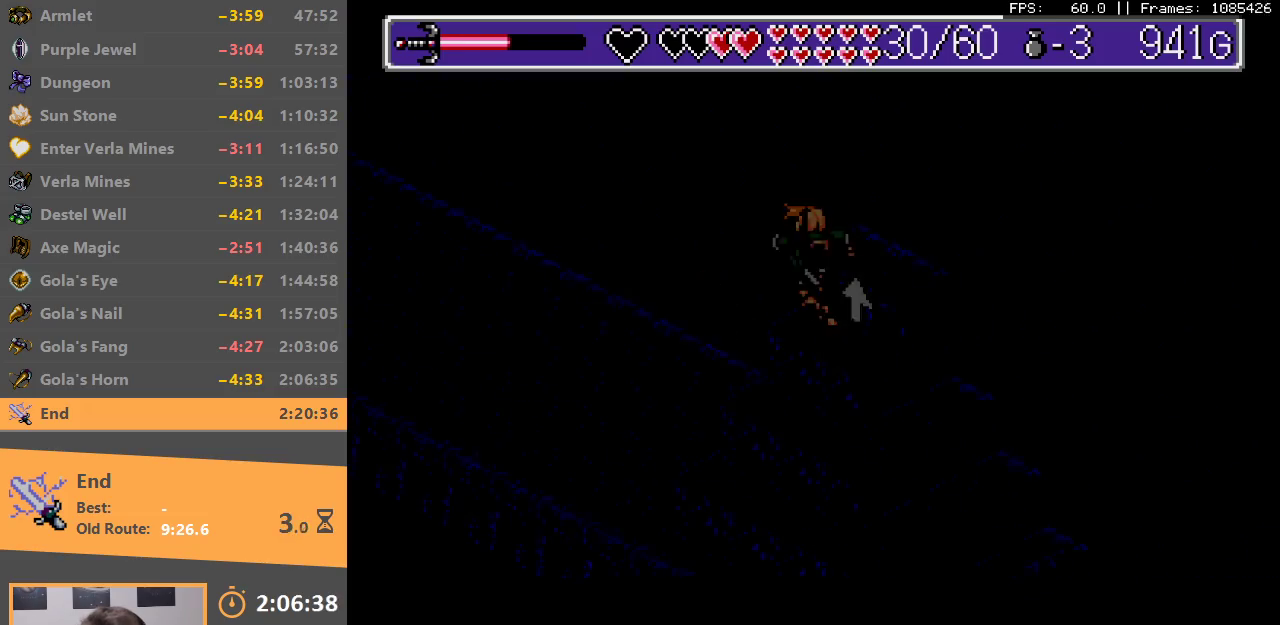
{"buttons": [], "events": []}
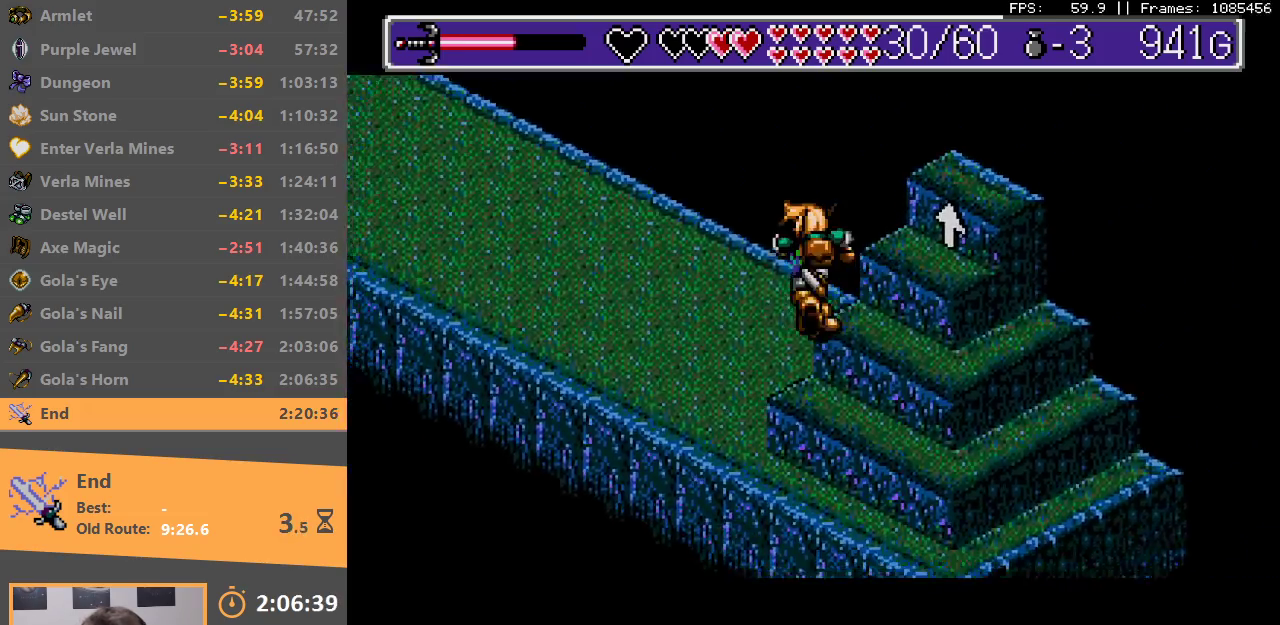
{"buttons": [], "events": []}
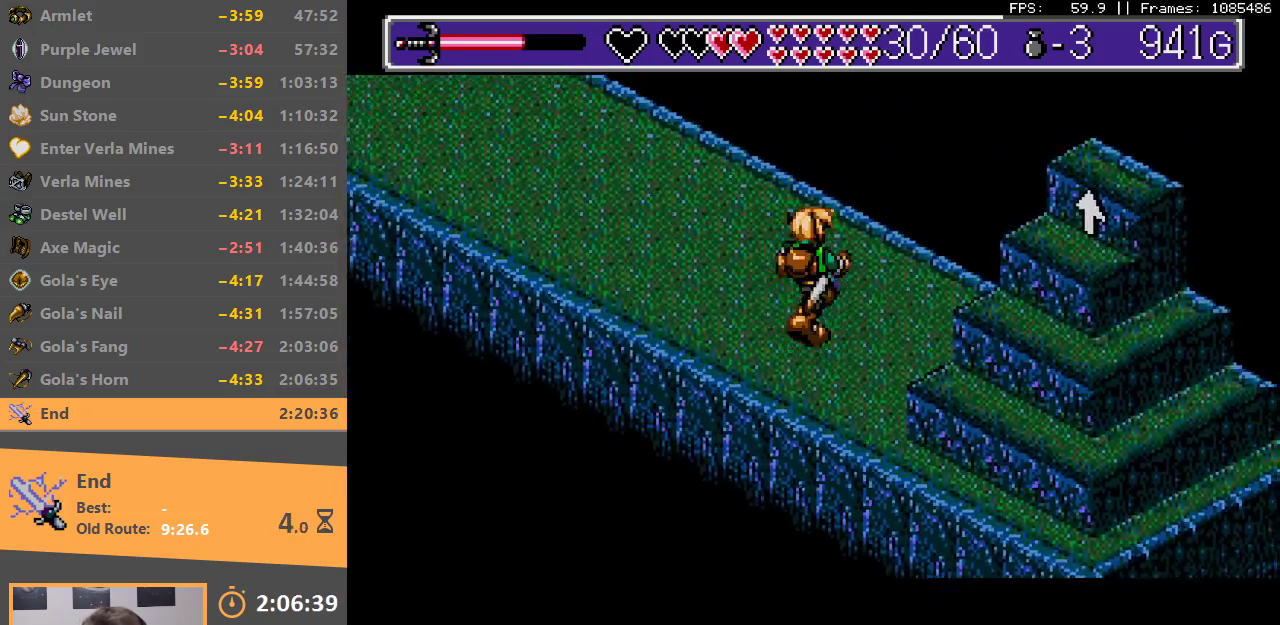
{"buttons": [], "events": []}
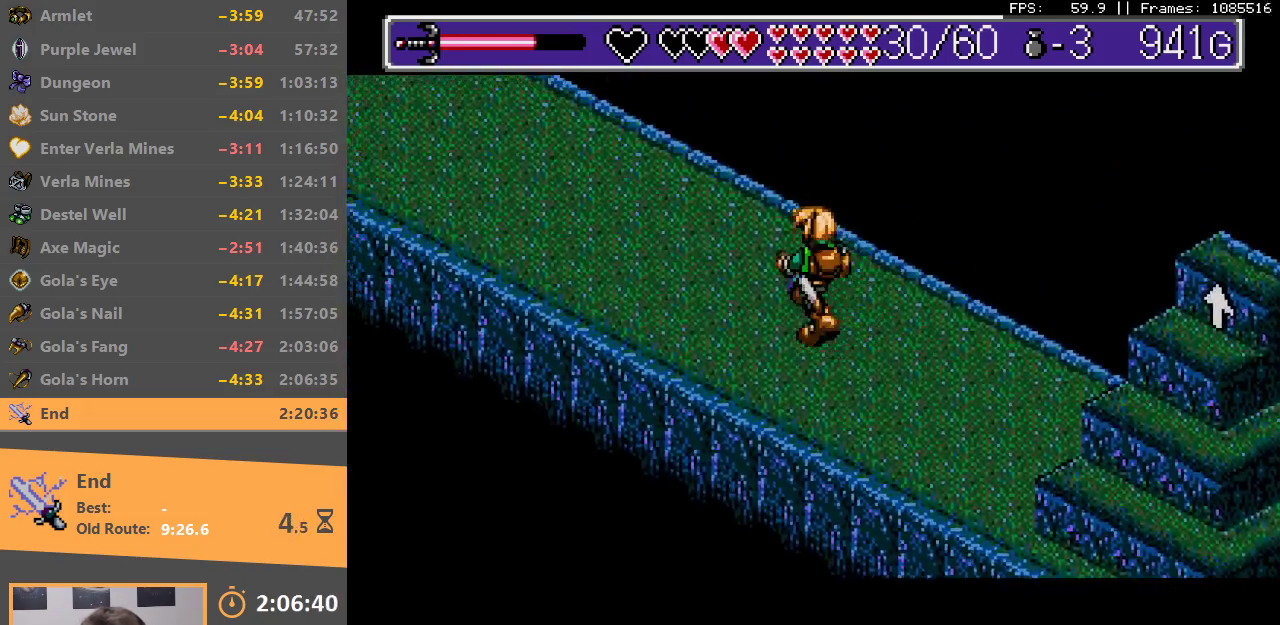
{"buttons": [], "events": []}
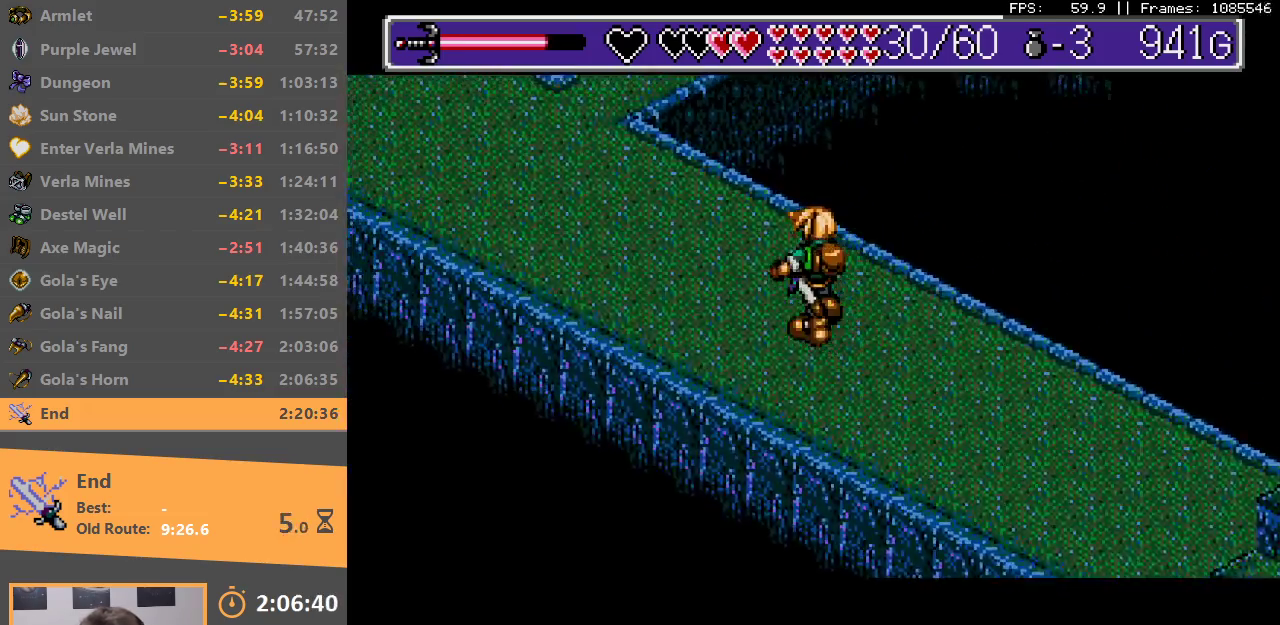
{"buttons": [], "events": []}
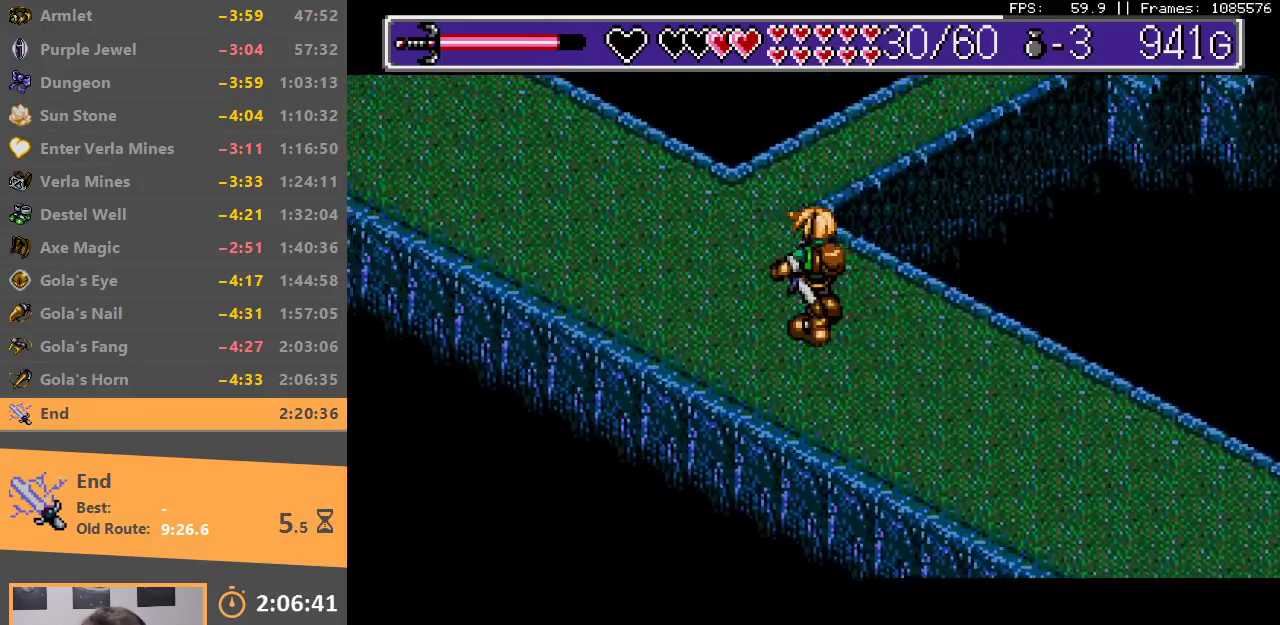
{"buttons": [], "events": []}
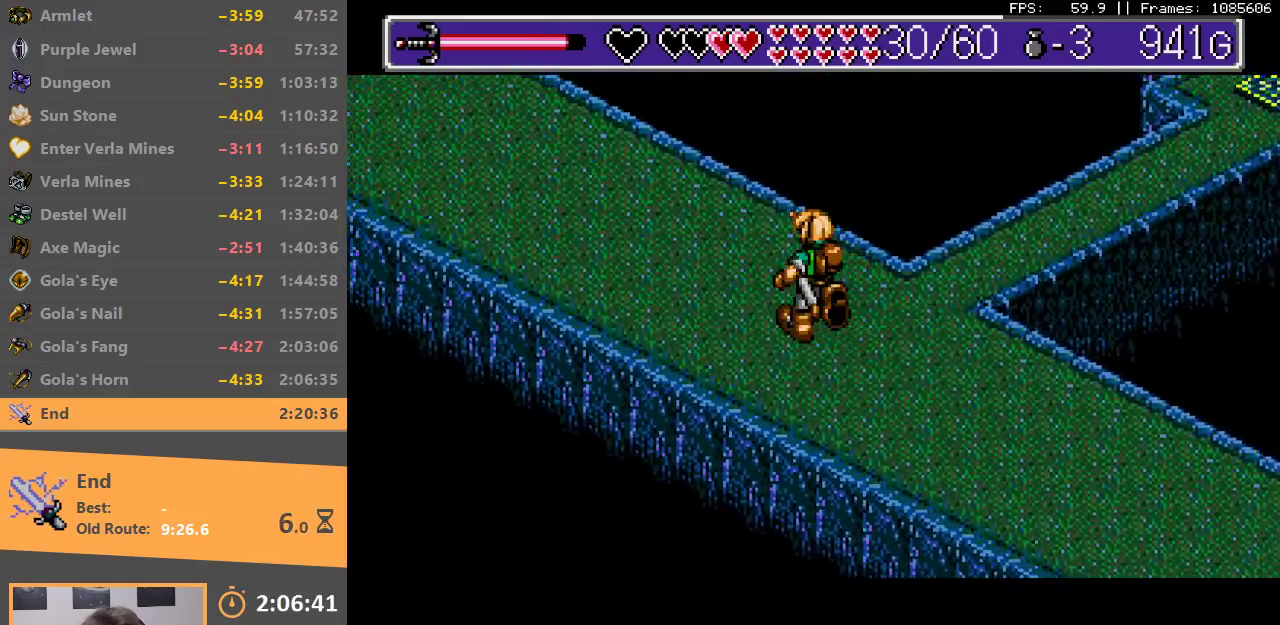
{"buttons": [], "events": []}
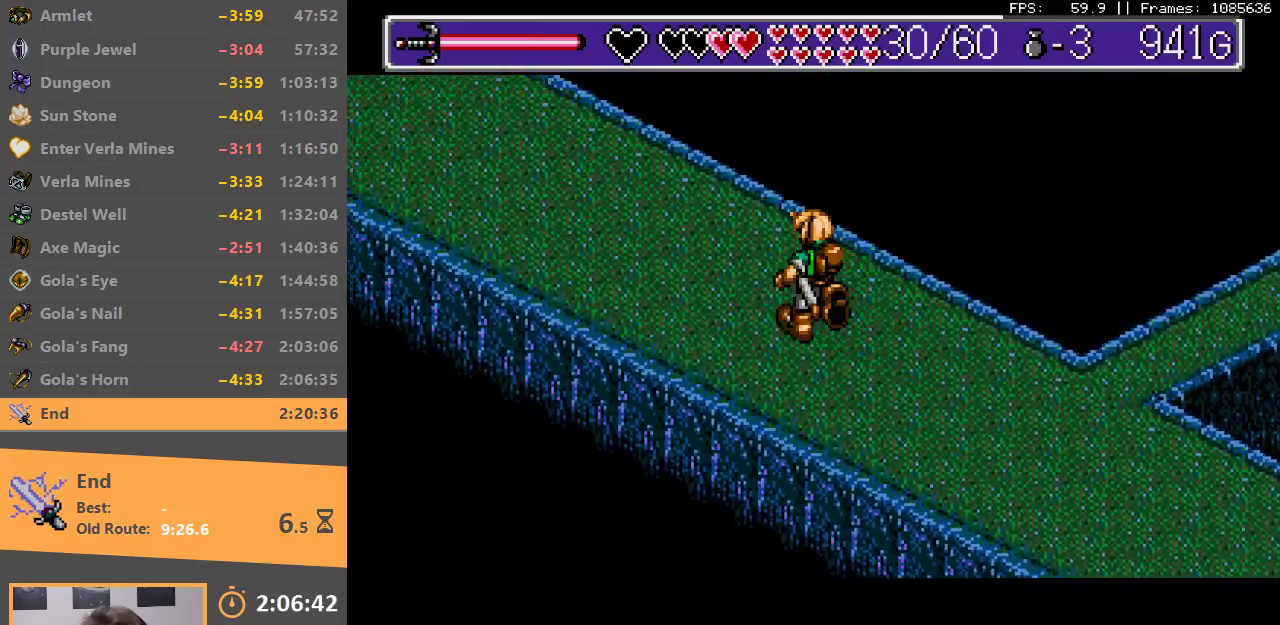
{"buttons": [], "events": []}
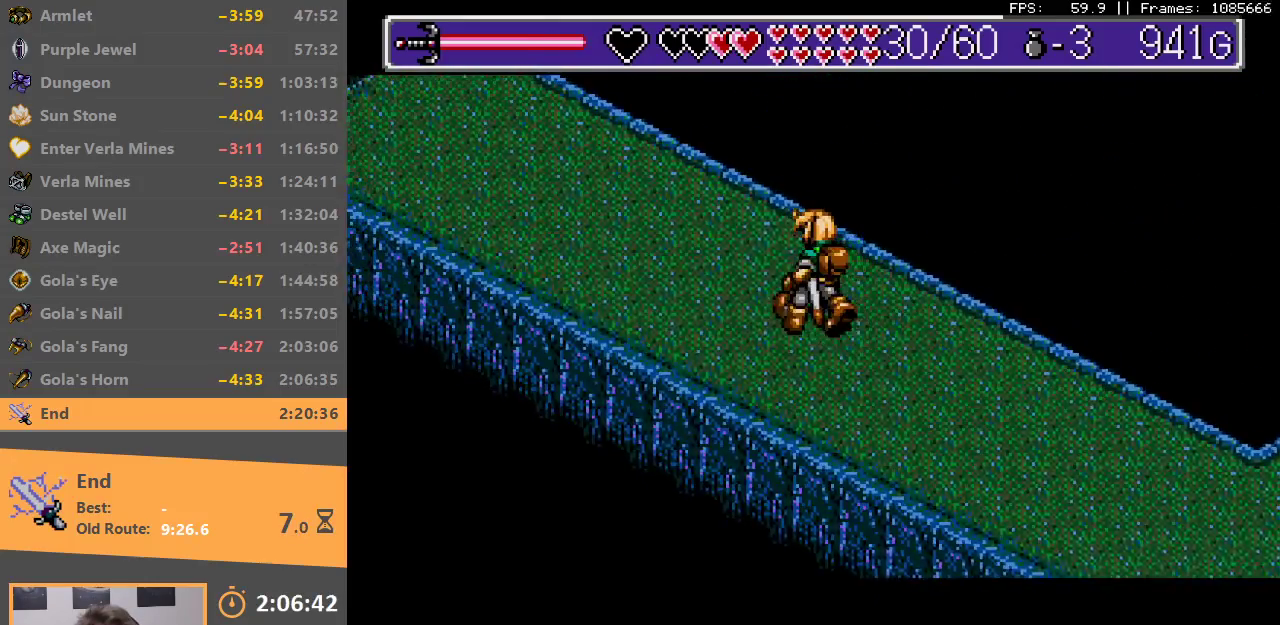
{"buttons": [], "events": []}
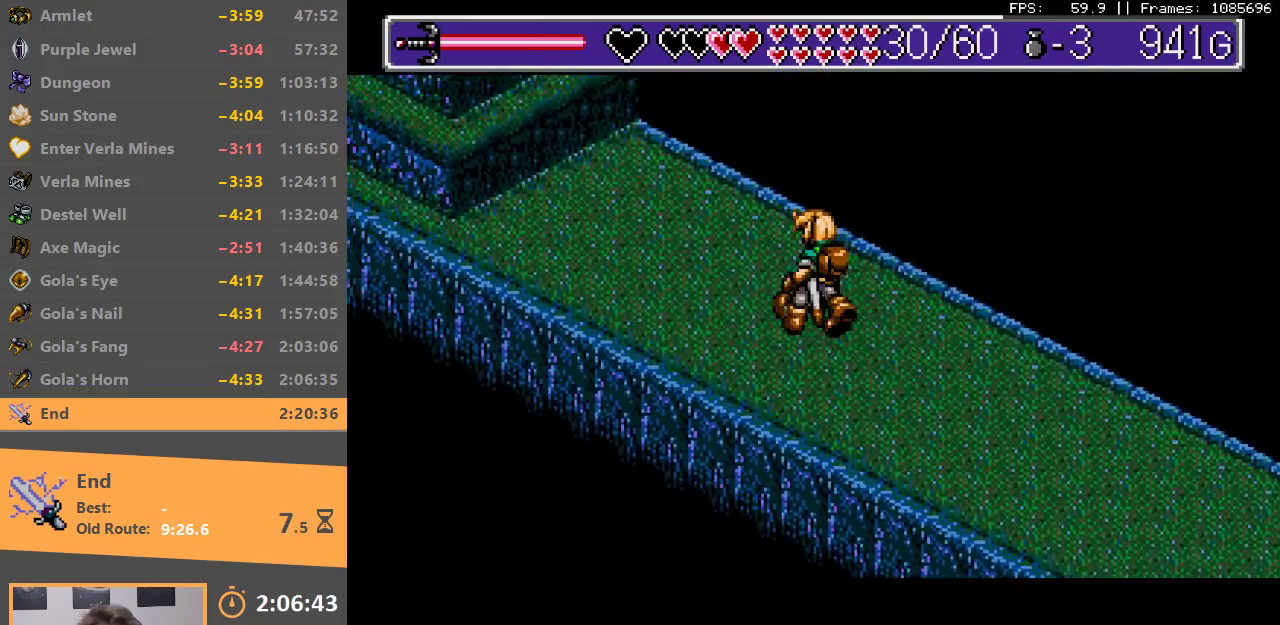
{"buttons": [], "events": []}
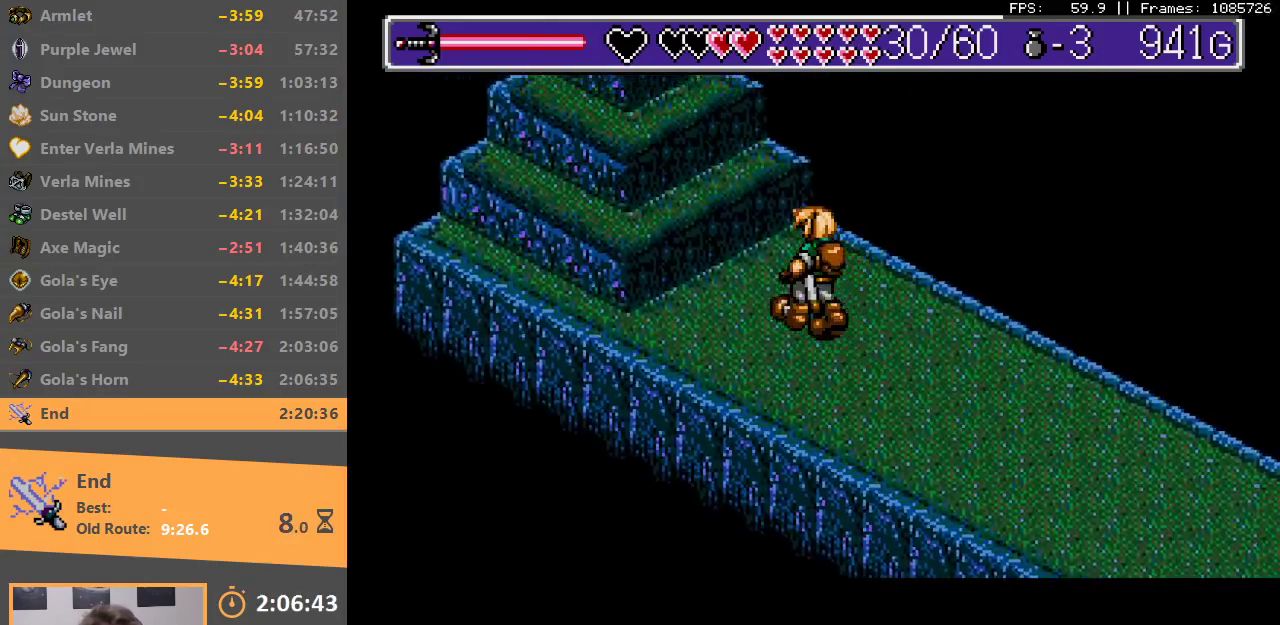
{"buttons": ["B"], "events": [[17, "B", "down"], [133, "B", "up"], [217, "B", "down"], [333, "B", "up"], [417, "B", "down"]]}
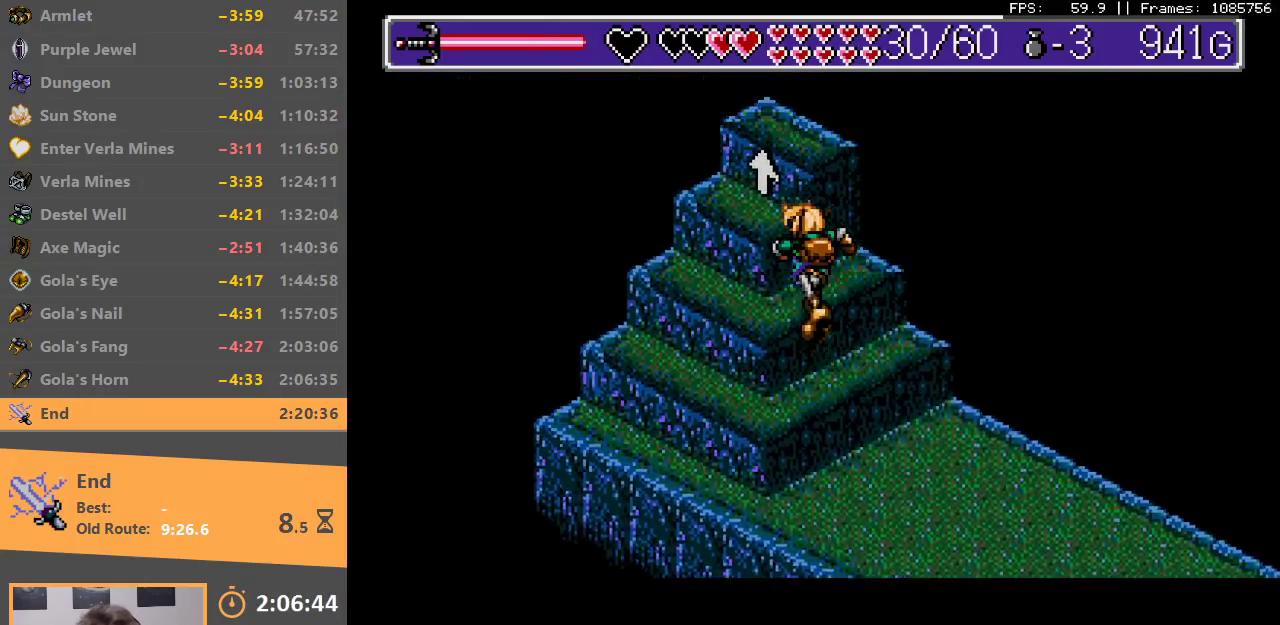
{"buttons": [], "events": [[33, "B", "up"], [133, "B", "down"], [233, "B", "up"], [350, "B", "down"], [450, "B", "up"]]}
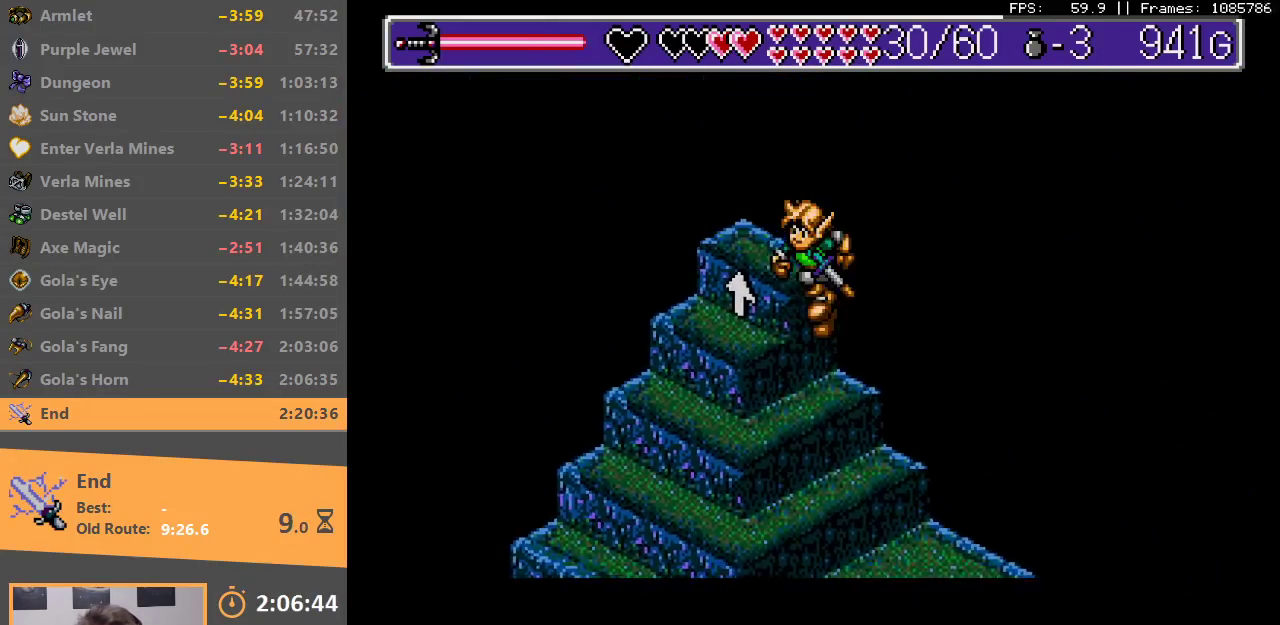
{"buttons": [], "events": [[17, "B", "down"], [133, "B", "up"], [200, "B", "down"], [317, "B", "up"], [367, "B", "down"], [483, "B", "up"]]}
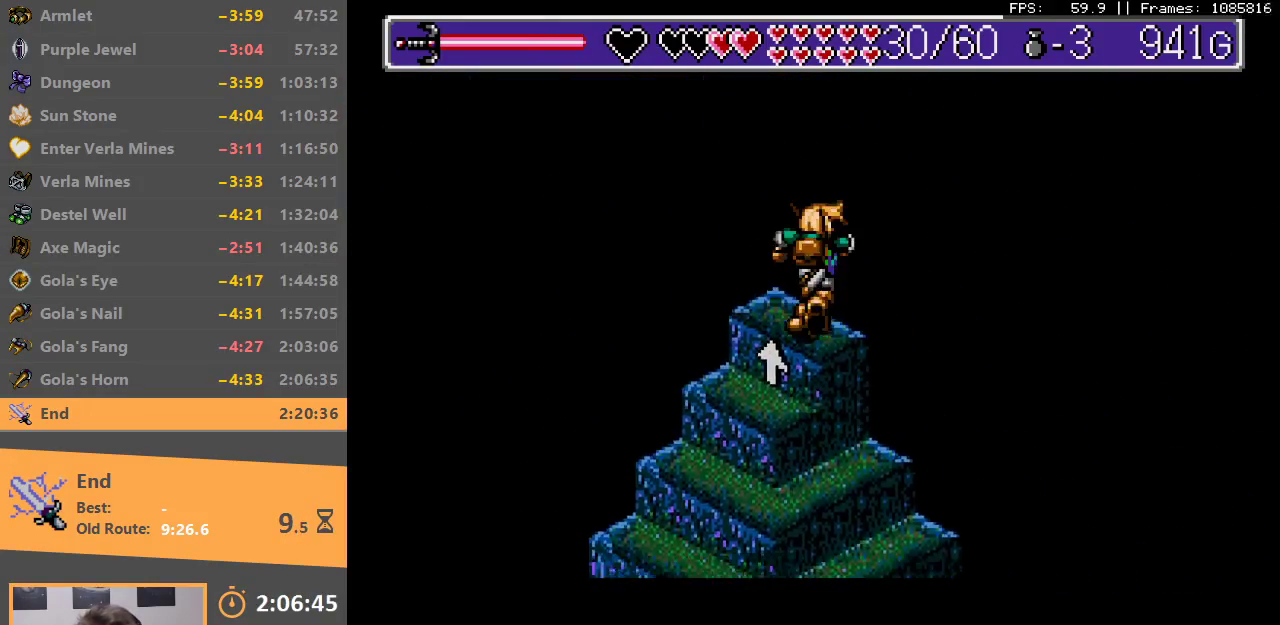
{"buttons": [], "events": [[50, "B", "down"], [150, "B", "up"], [200, "B", "down"], [317, "B", "up"], [400, "B", "down"], [500, "B", "up"]]}
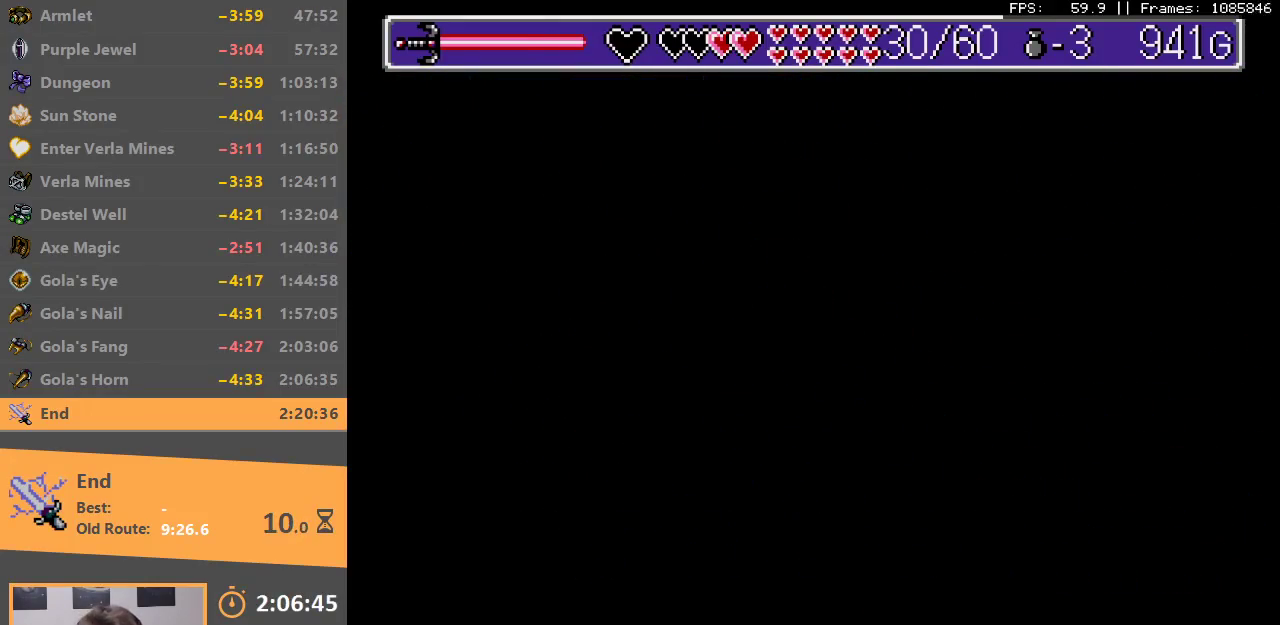
{"buttons": [], "events": [[50, "B", "down"], [83, "A", "down"], [133, "A", "up"], [133, "B", "up"], [217, "B", "down"], [333, "B", "up"], [383, "B", "down"], [483, "B", "up"]]}
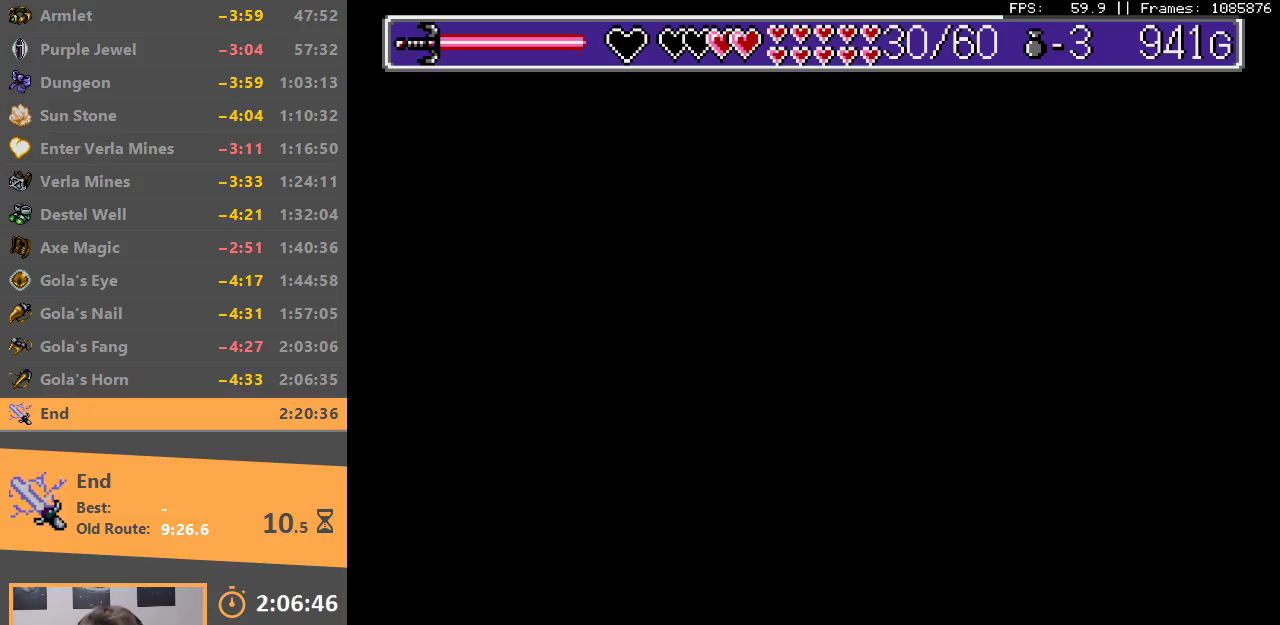
{"buttons": [], "events": [[50, "B", "down"], [150, "B", "up"], [200, "B", "down"], [300, "B", "up"], [400, "B", "down"], [483, "B", "up"]]}
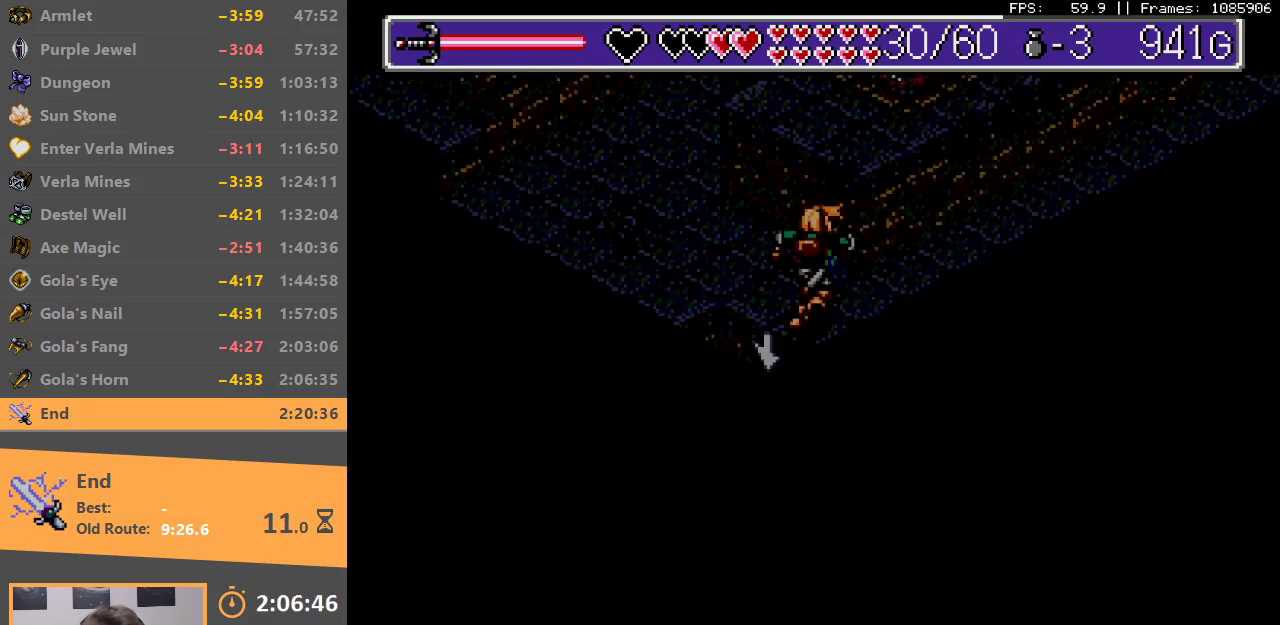
{"buttons": [], "events": [[33, "B", "down"], [150, "B", "up"], [200, "B", "down"], [333, "B", "up"]]}
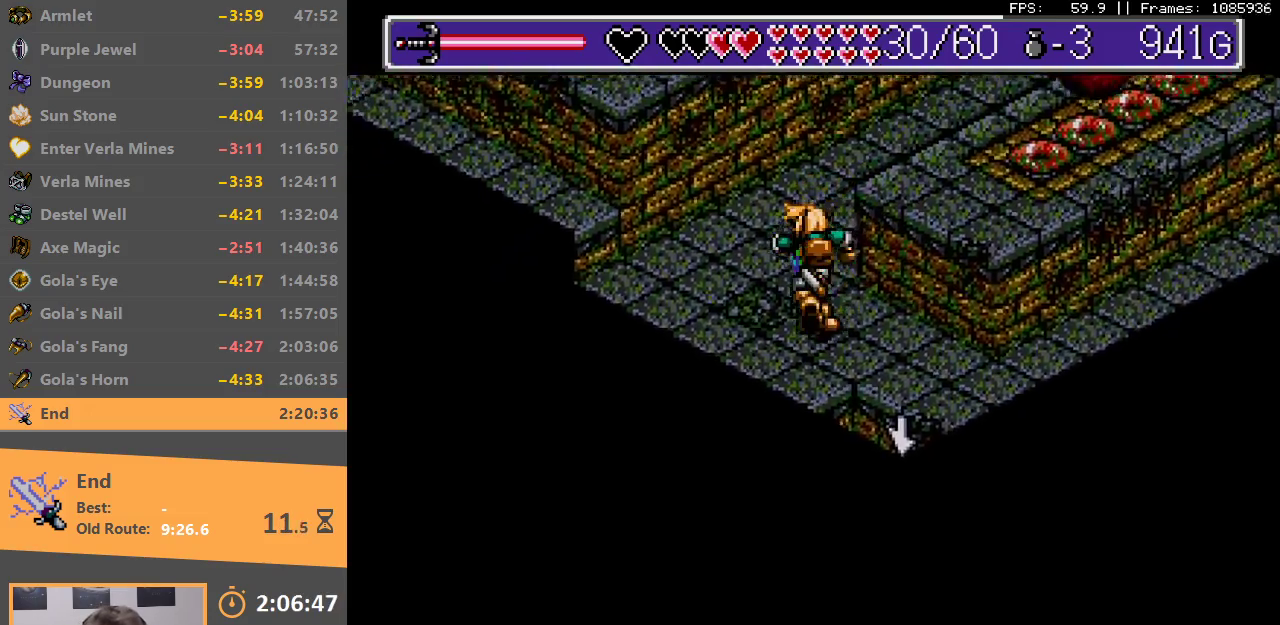
{"buttons": ["B"], "events": [[433, "B", "down"]]}
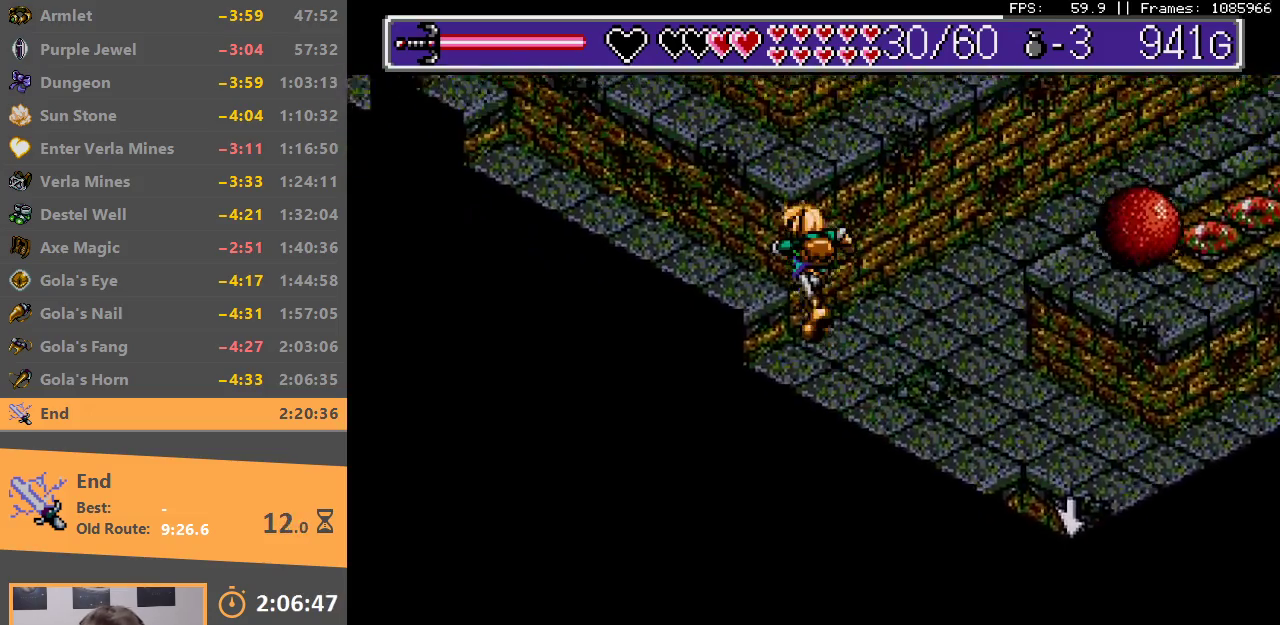
{"buttons": [], "events": [[33, "B", "up"], [117, "B", "down"], [200, "B", "up"]]}
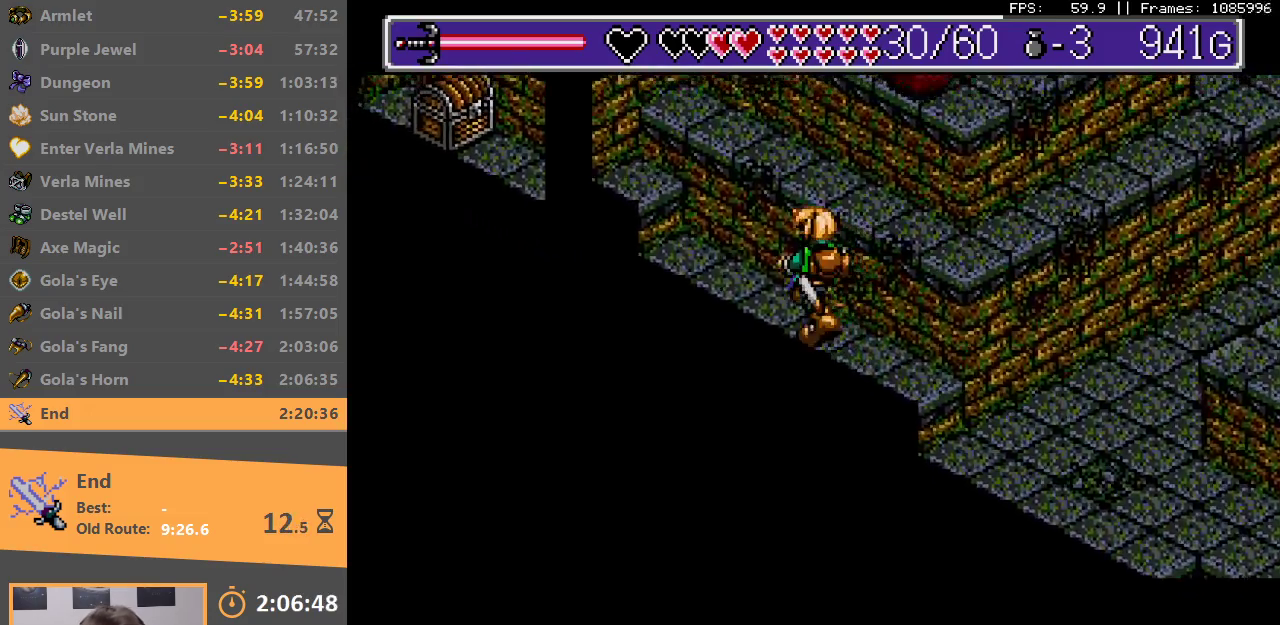
{"buttons": [], "events": [[217, "B", "down"], [333, "B", "up"]]}